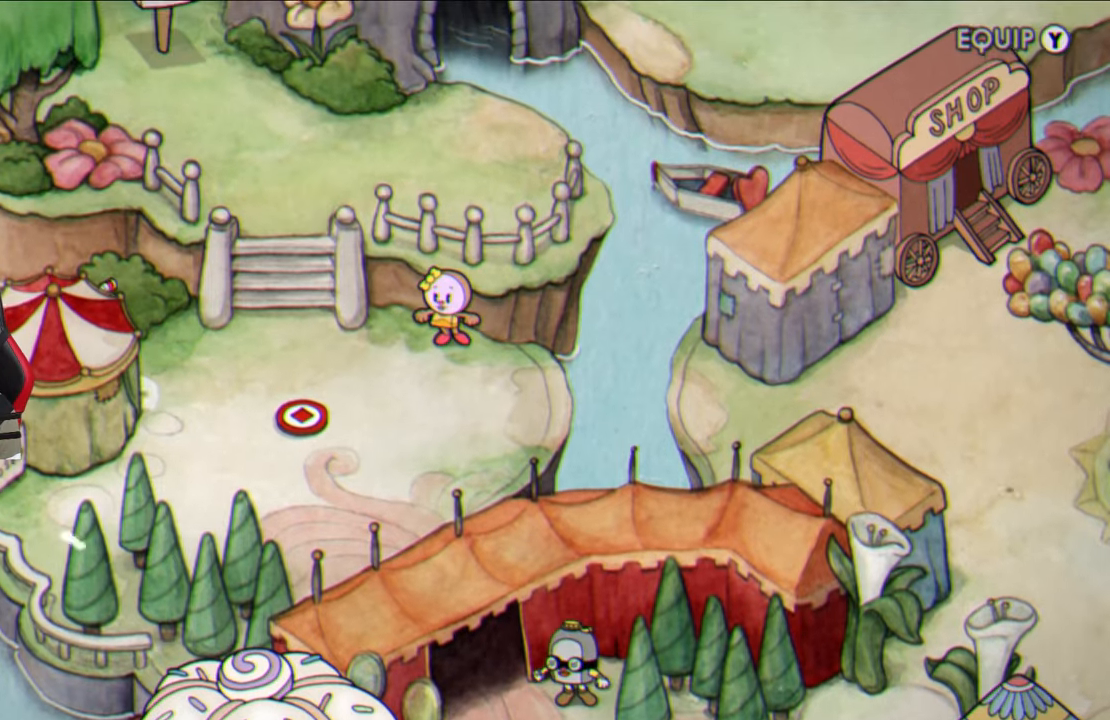
Gameplay with a controller (PlayStation layout); each line is a JSON object with the inputs held at the frame after it. "events" lists button and stick changes between this image and that frame as [ms after this image, input, new state], when the widget could be followed in between.
{"buttons": [], "left_stick": "left", "right_stick": "center", "events": []}
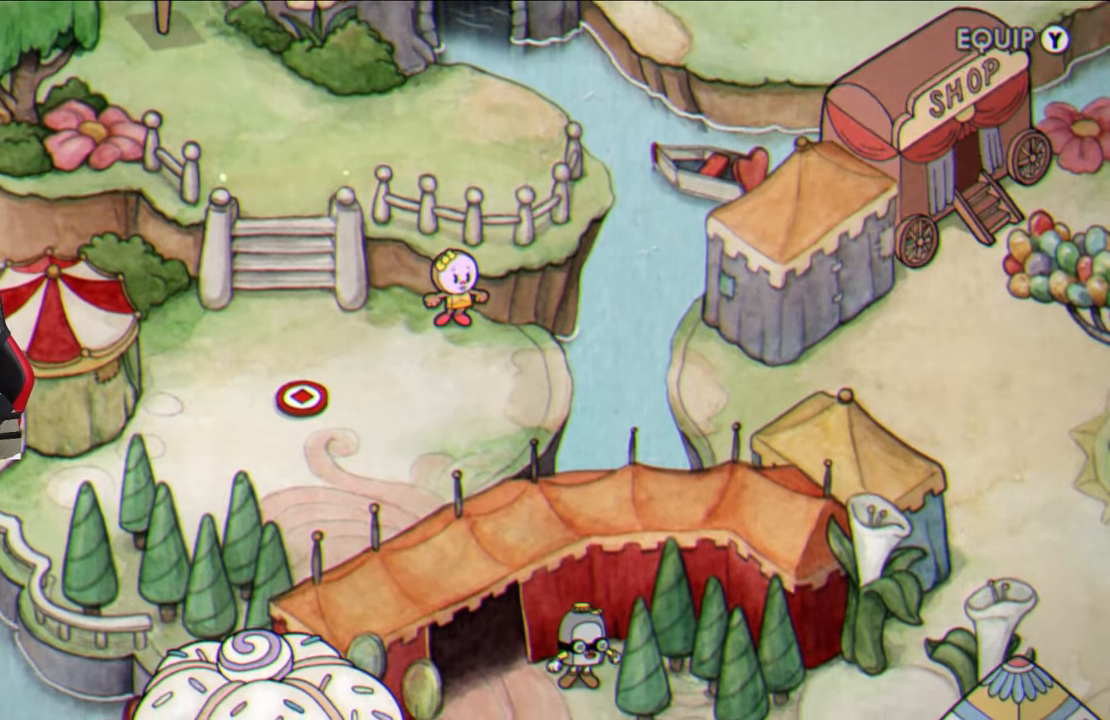
{"buttons": [], "left_stick": "center", "right_stick": "center", "events": [[183, "CROSS", "down"], [283, "left_stick", "center"], [317, "CROSS", "up"], [383, "CROSS", "down"], [500, "CROSS", "up"]]}
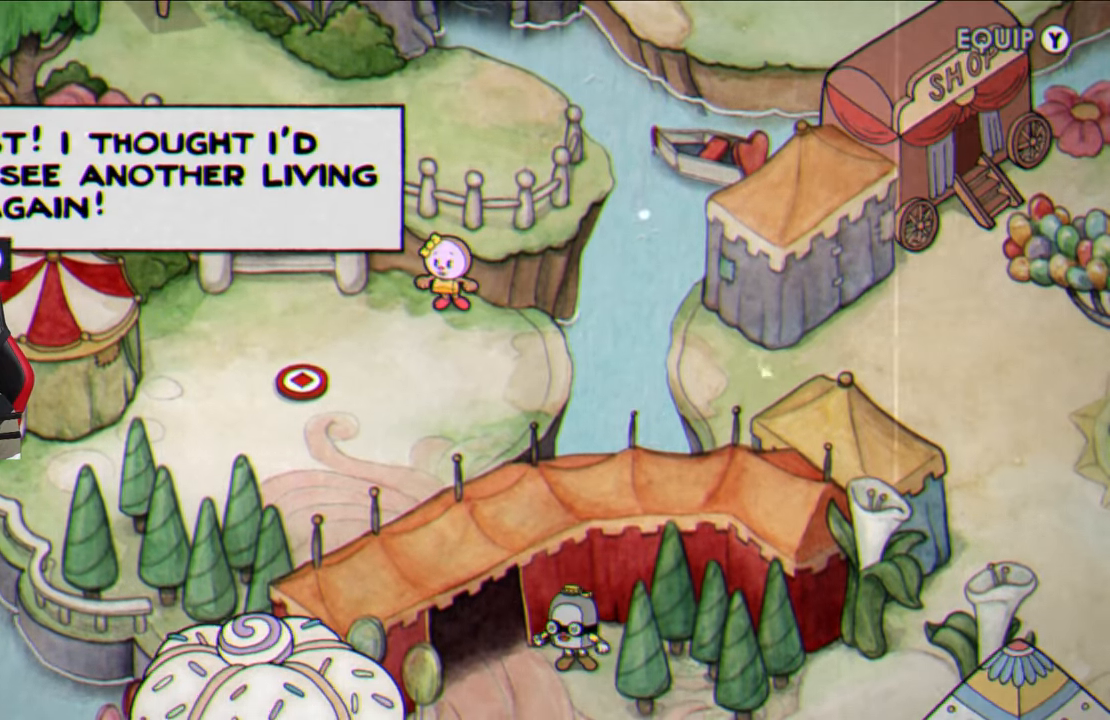
{"buttons": [], "left_stick": "center", "right_stick": "center", "events": [[50, "CROSS", "down"], [167, "CROSS", "up"], [283, "CROSS", "down"], [367, "CROSS", "up"]]}
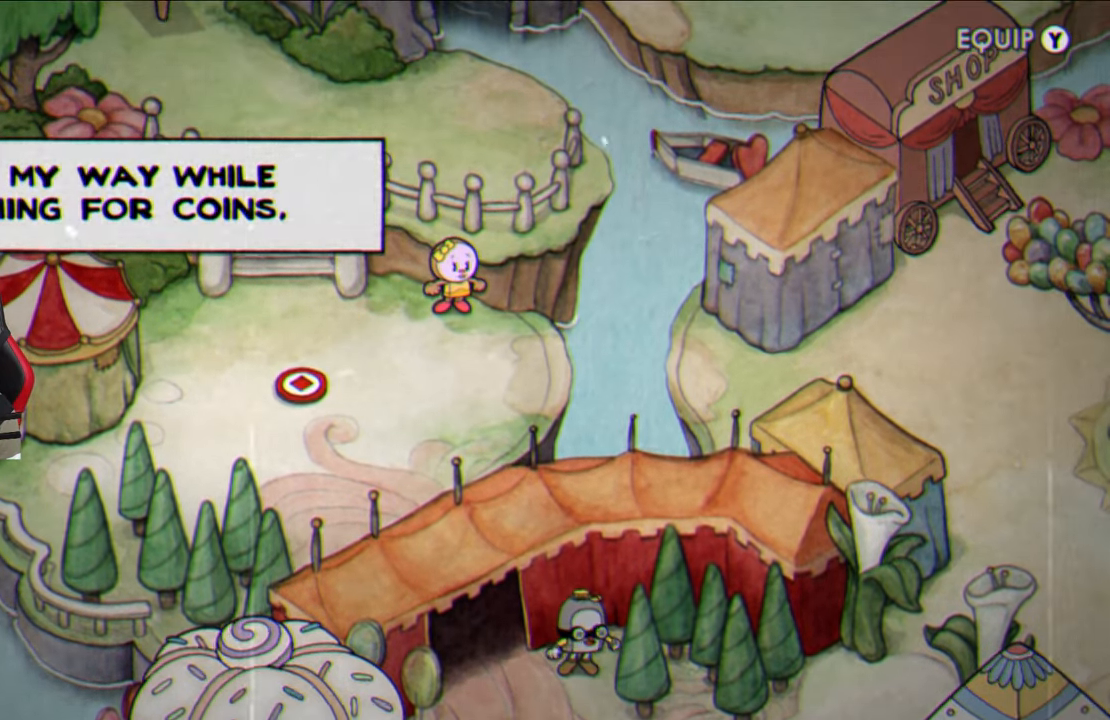
{"buttons": [], "left_stick": "center", "right_stick": "center", "events": [[33, "CROSS", "down"], [150, "CROSS", "up"], [233, "CROSS", "down"], [350, "CROSS", "up"], [417, "CROSS", "down"], [500, "CROSS", "up"]]}
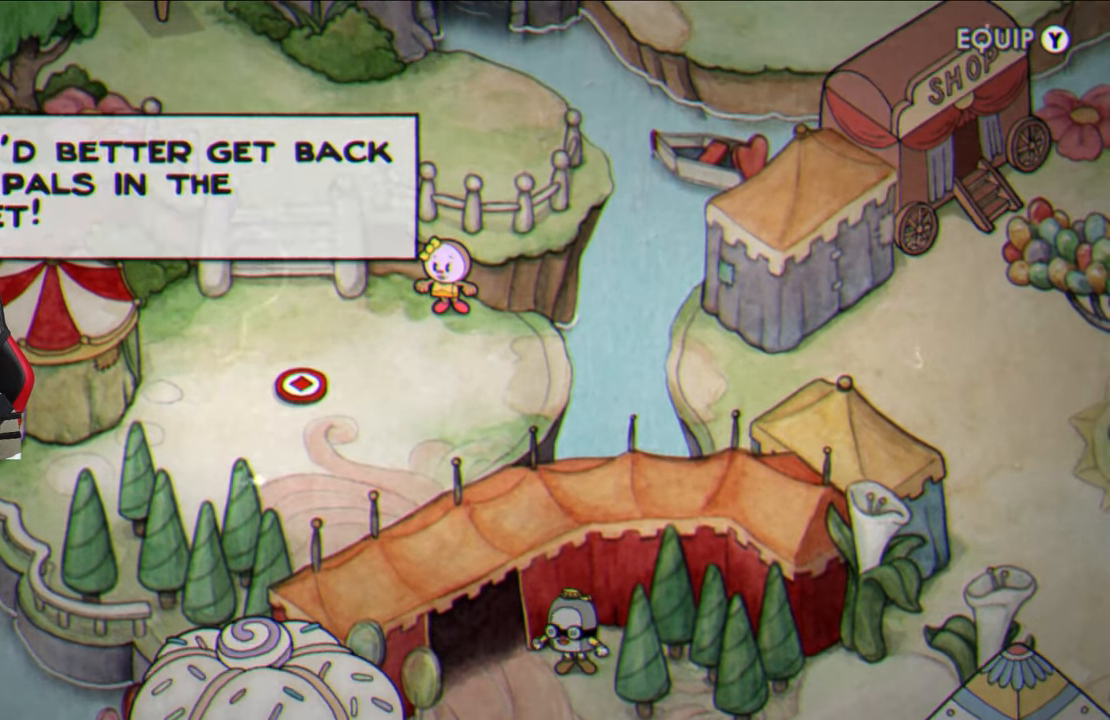
{"buttons": ["CROSS"], "left_stick": "center", "right_stick": "center", "events": [[117, "CROSS", "down"], [200, "CROSS", "up"], [300, "CROSS", "down"], [383, "CROSS", "up"], [483, "CROSS", "down"]]}
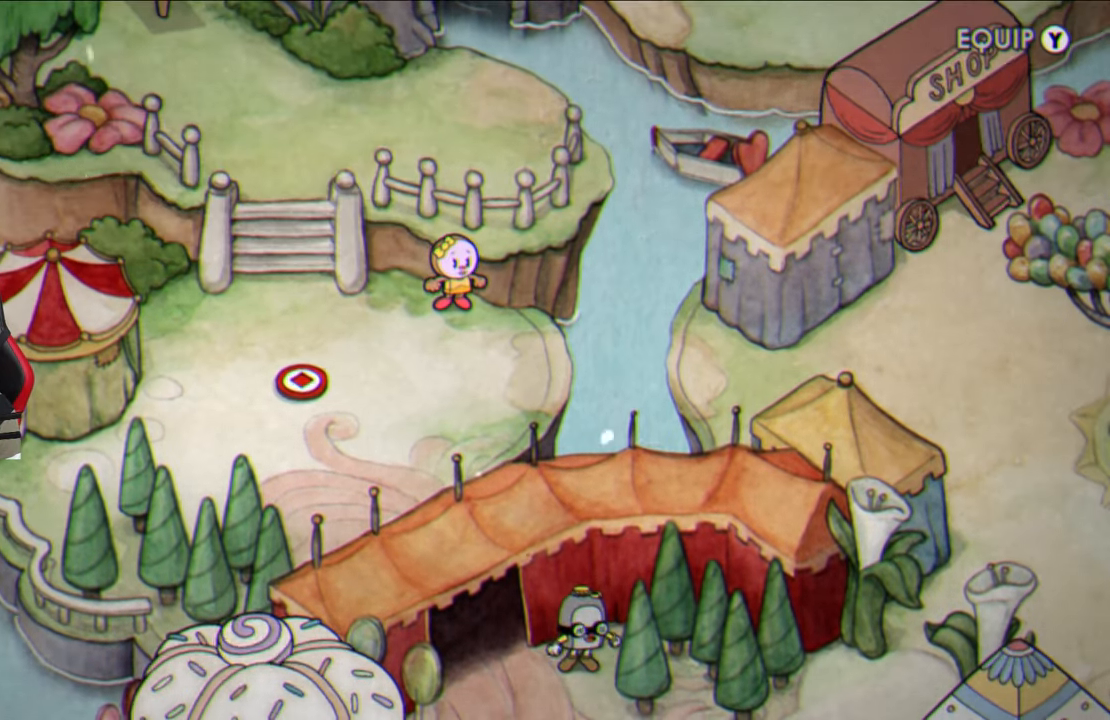
{"buttons": [], "left_stick": "up-right", "right_stick": "center", "events": [[67, "CROSS", "up"], [83, "left_stick", "up-right"]]}
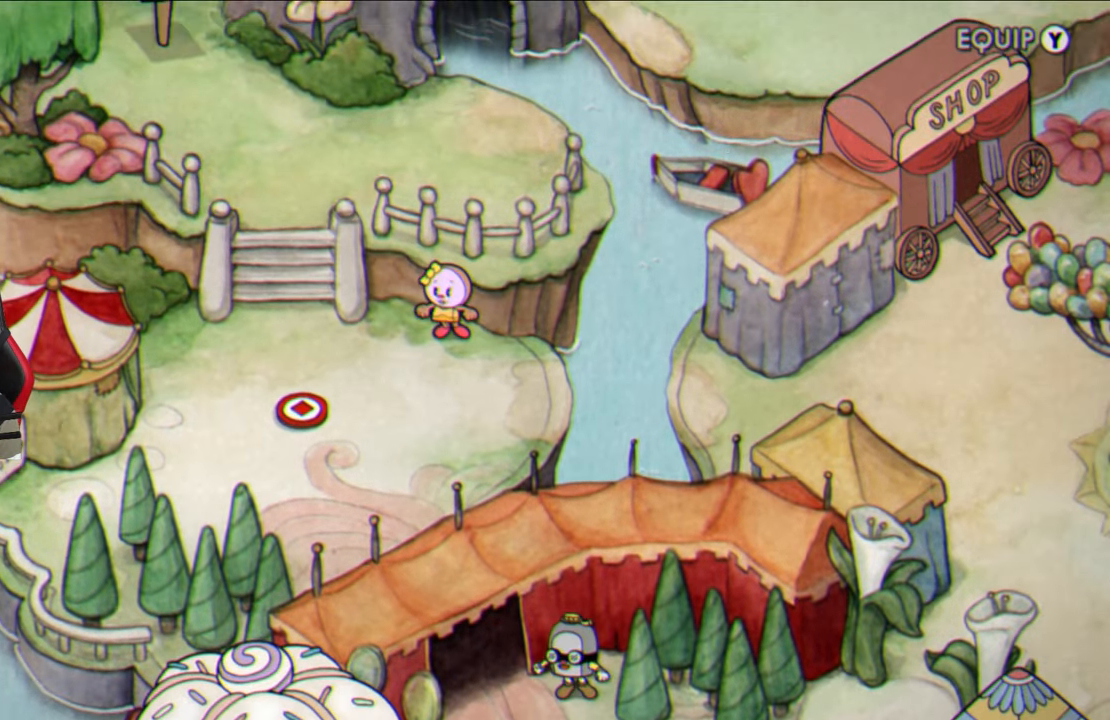
{"buttons": [], "left_stick": "right", "right_stick": "center", "events": [[33, "left_stick", "right"]]}
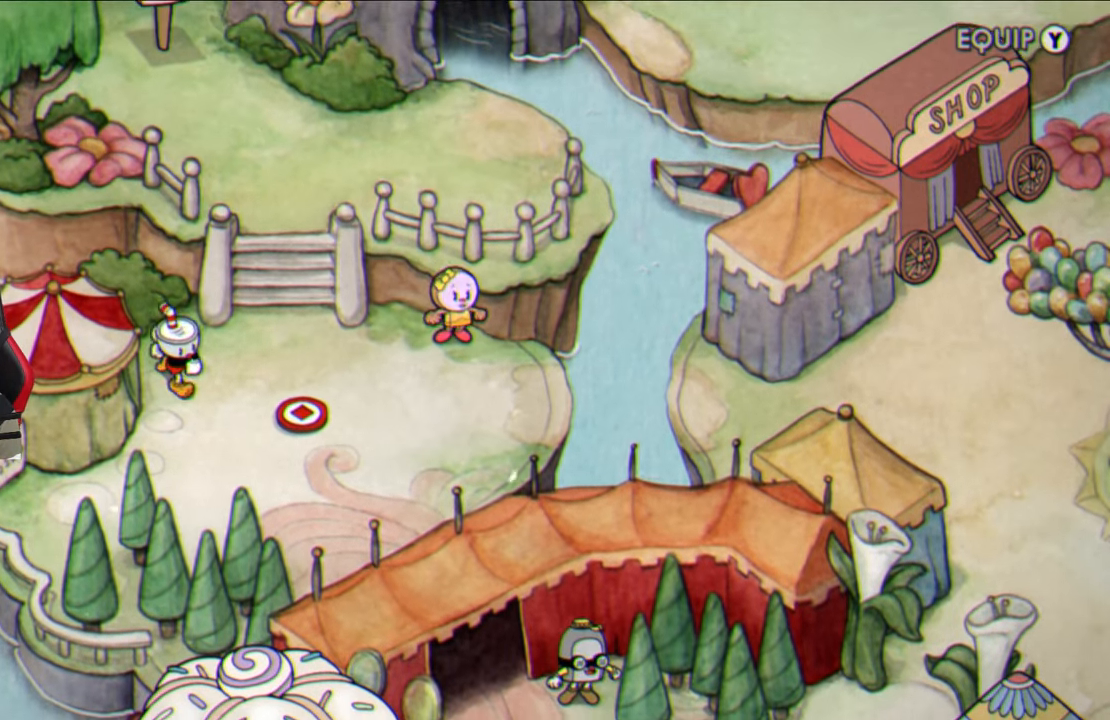
{"buttons": [], "left_stick": "right", "right_stick": "center", "events": []}
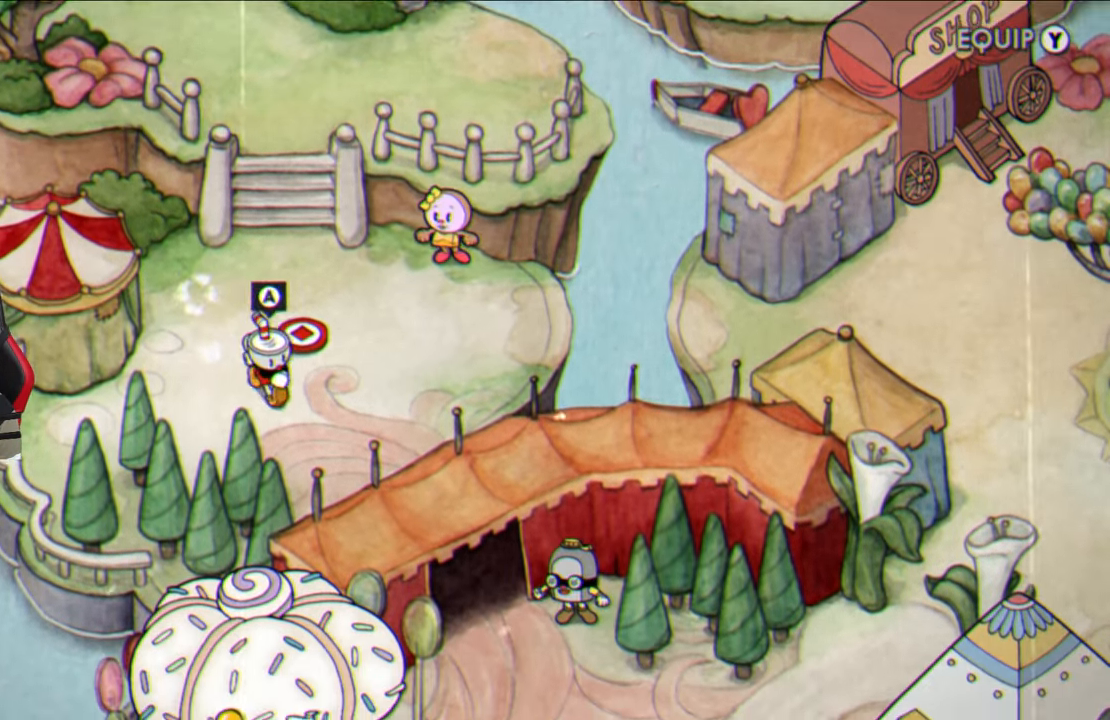
{"buttons": [], "left_stick": "right", "right_stick": "center", "events": []}
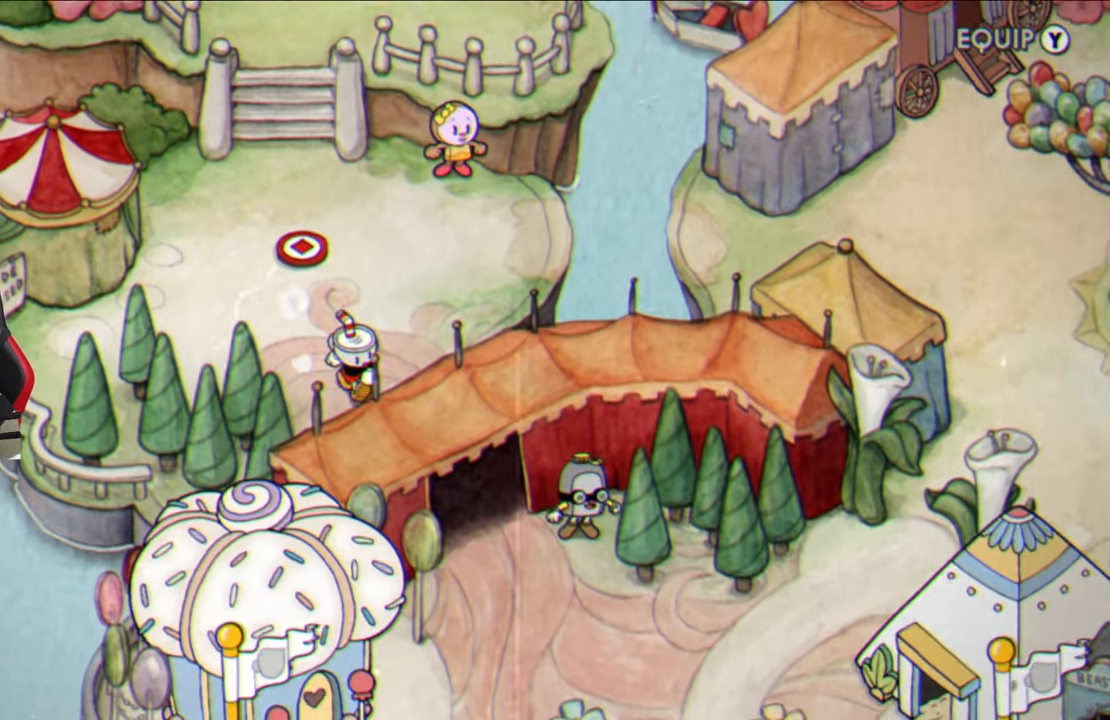
{"buttons": [], "left_stick": "right", "right_stick": "center", "events": []}
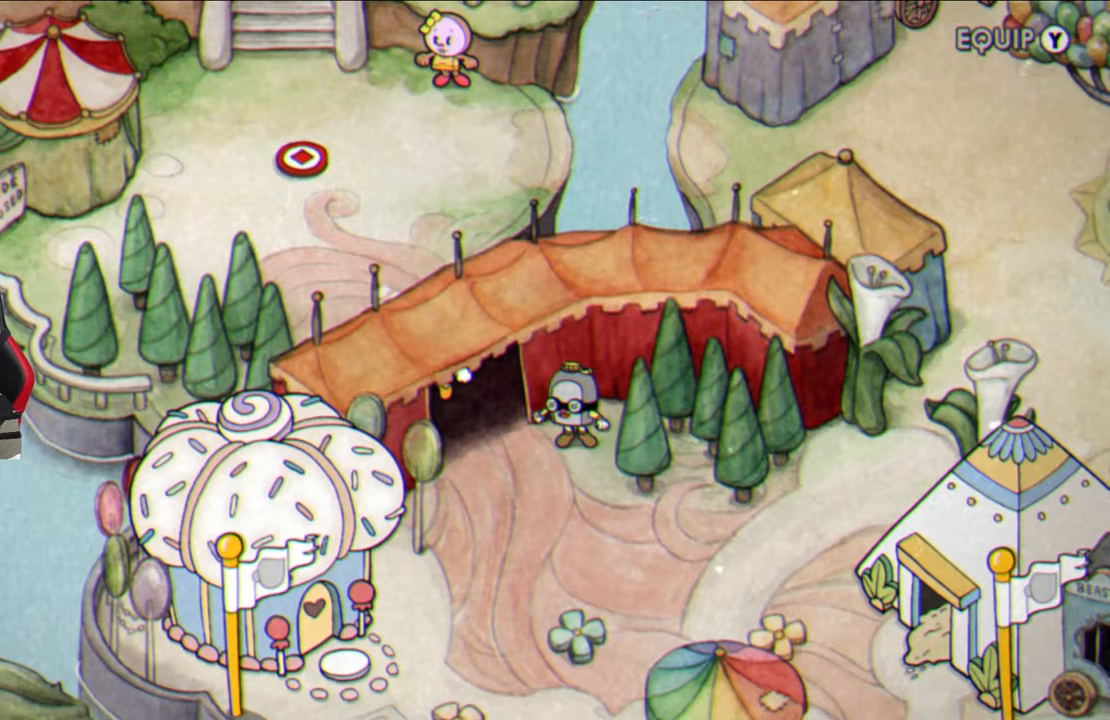
{"buttons": [], "left_stick": "right", "right_stick": "center", "events": []}
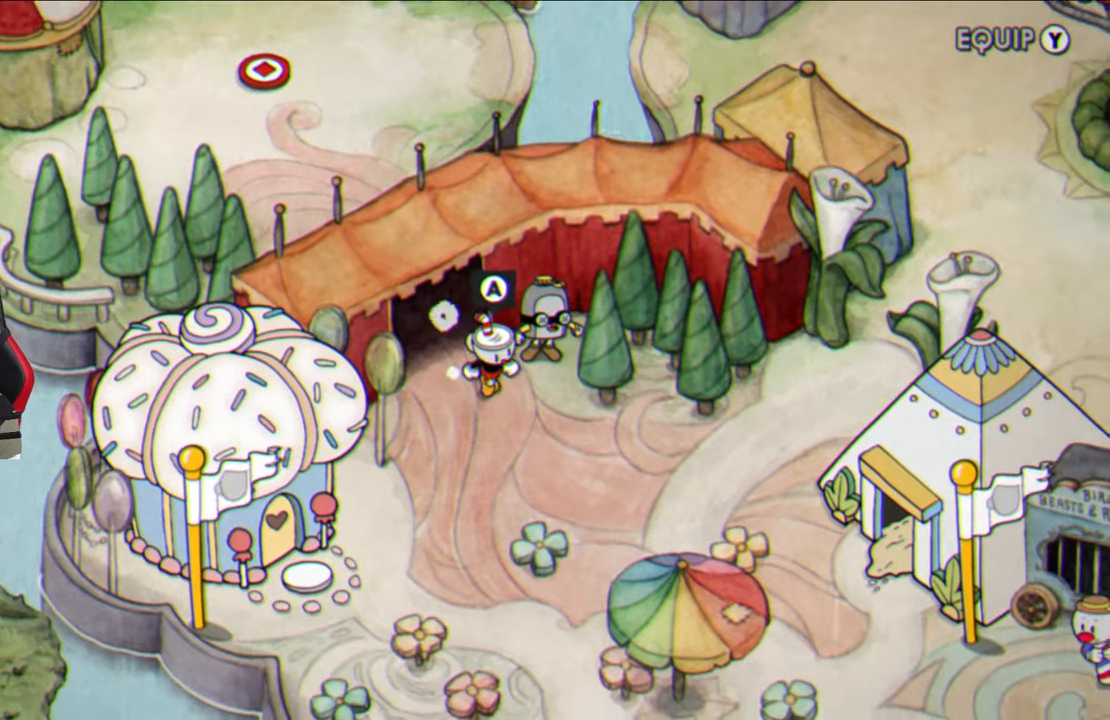
{"buttons": [], "left_stick": "right", "right_stick": "center", "events": []}
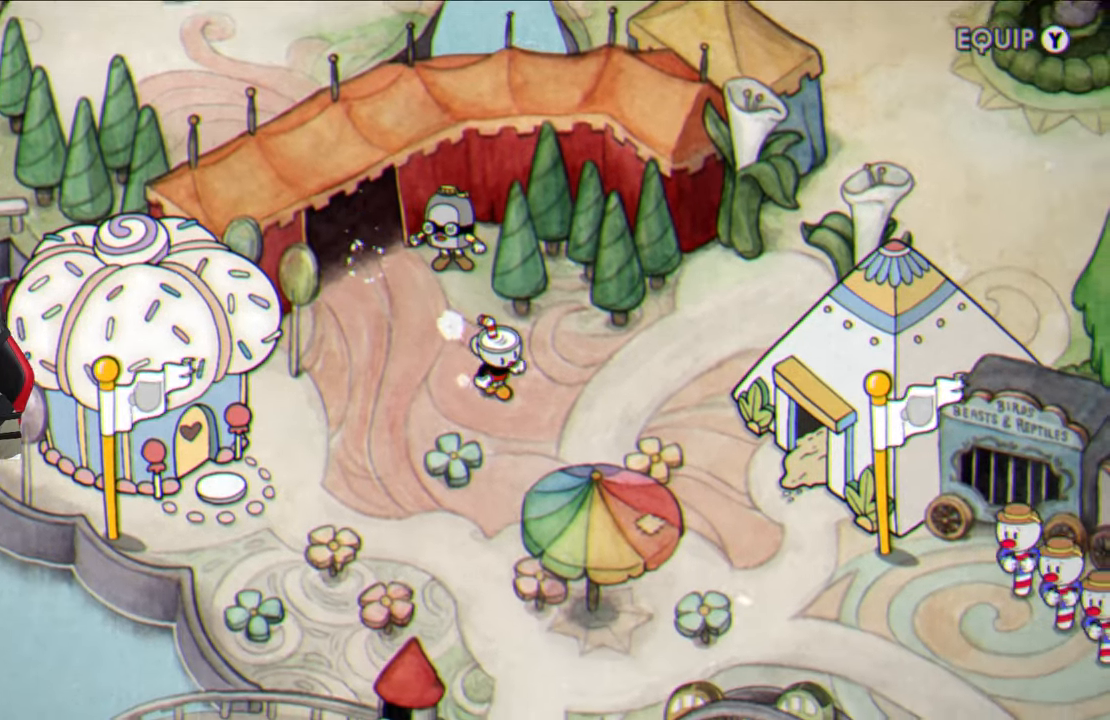
{"buttons": [], "left_stick": "right", "right_stick": "center", "events": []}
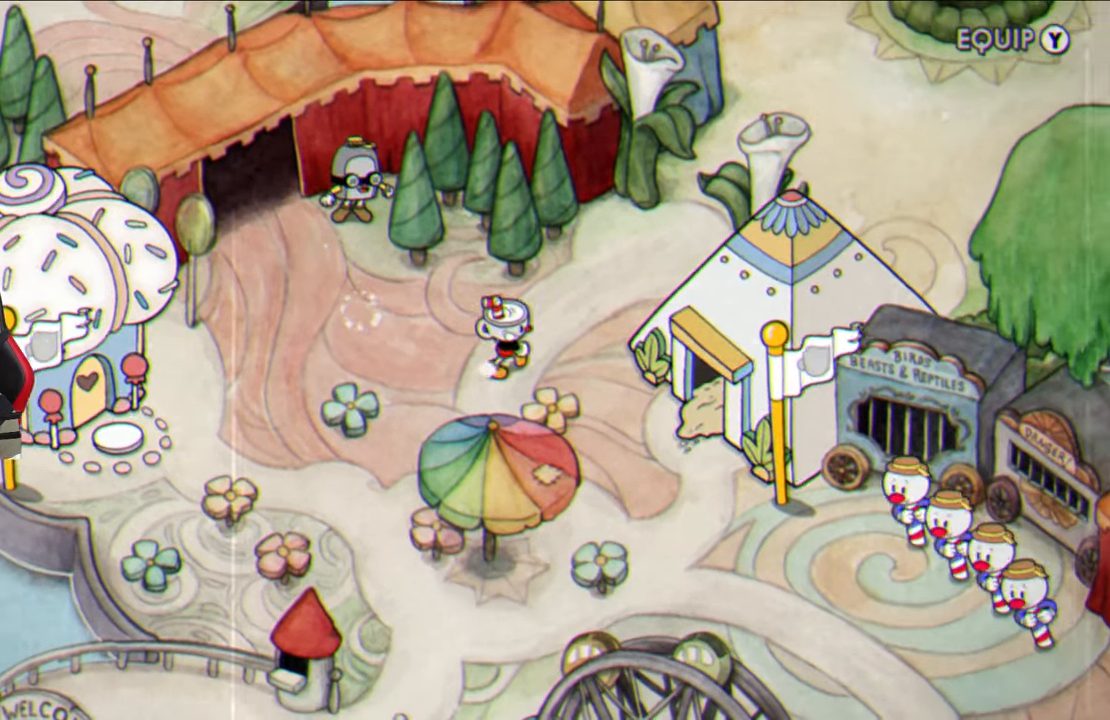
{"buttons": [], "left_stick": "right", "right_stick": "center", "events": []}
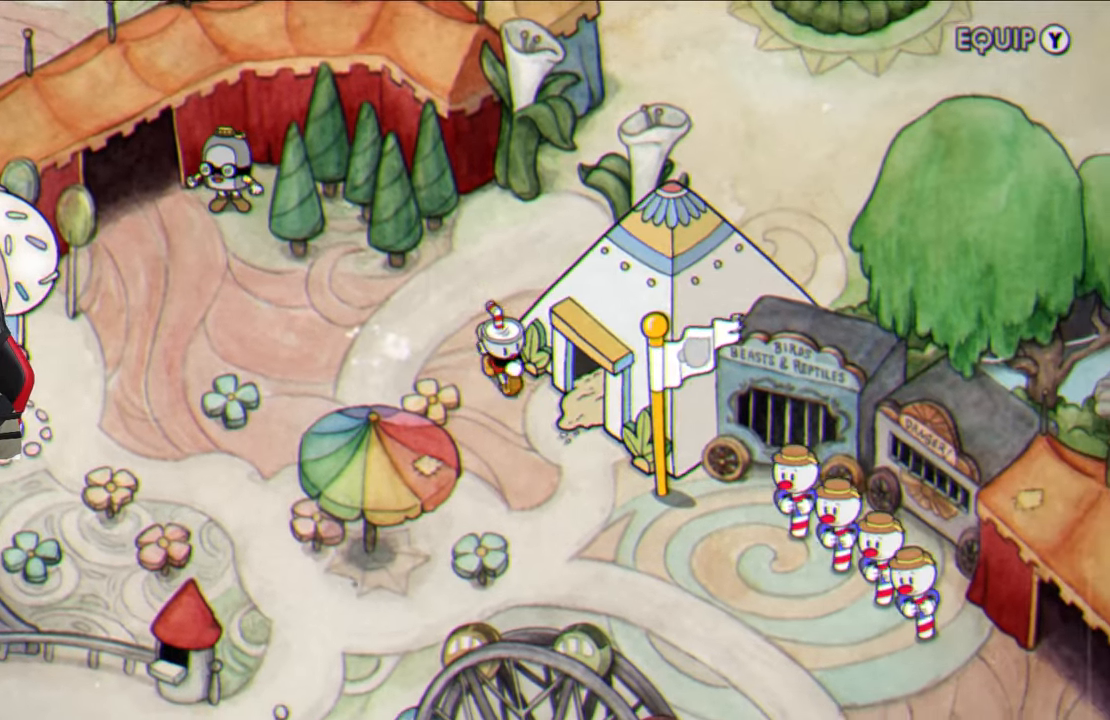
{"buttons": [], "left_stick": "right", "right_stick": "center", "events": []}
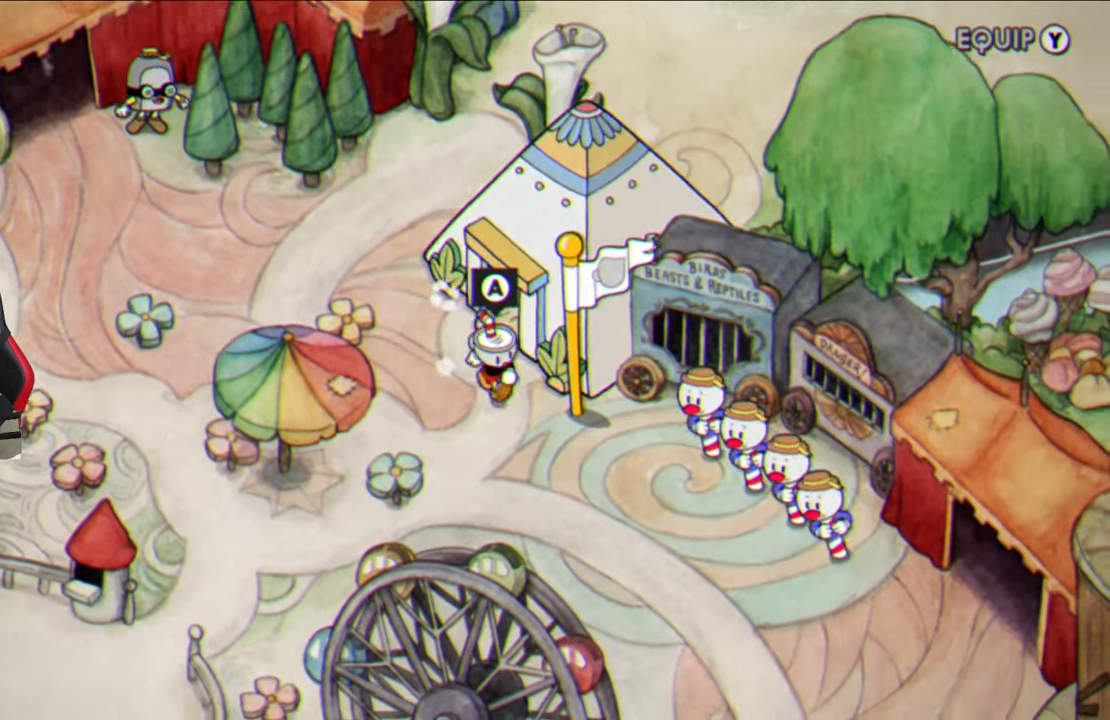
{"buttons": [], "left_stick": "right", "right_stick": "center", "events": []}
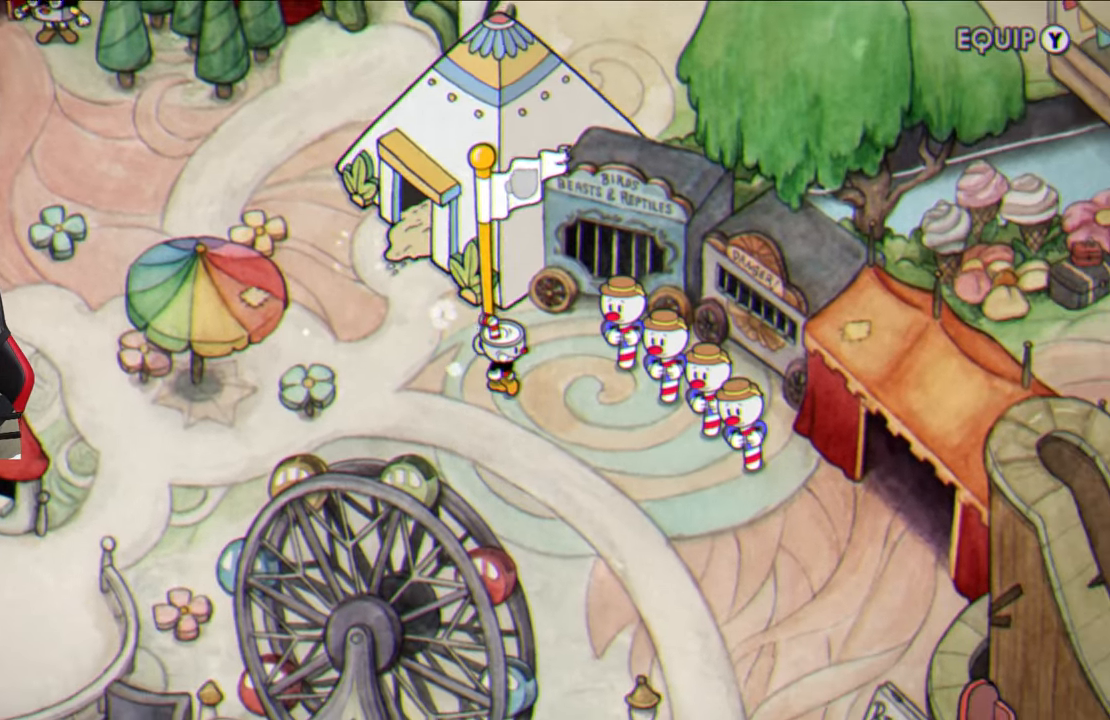
{"buttons": [], "left_stick": "center", "right_stick": "center", "events": [[367, "CROSS", "down"], [467, "CROSS", "up"], [467, "left_stick", "center"]]}
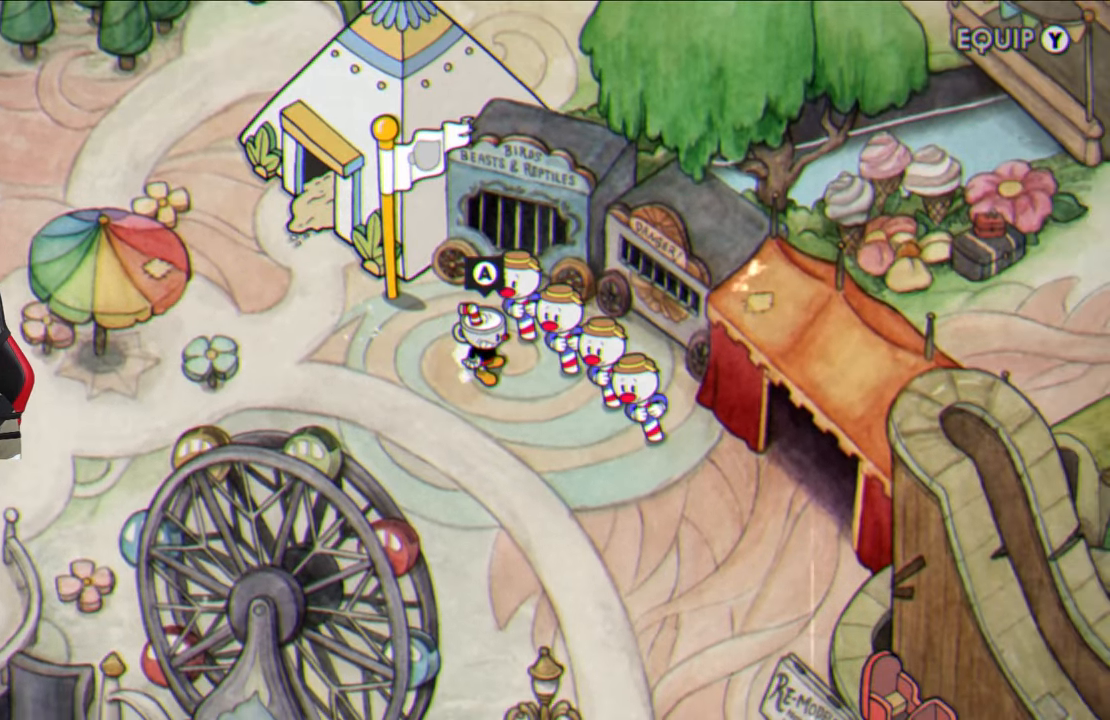
{"buttons": ["CROSS"], "left_stick": "center", "right_stick": "center", "events": [[50, "CROSS", "down"], [167, "CROSS", "up"], [233, "CROSS", "down"], [333, "CROSS", "up"], [450, "CROSS", "down"]]}
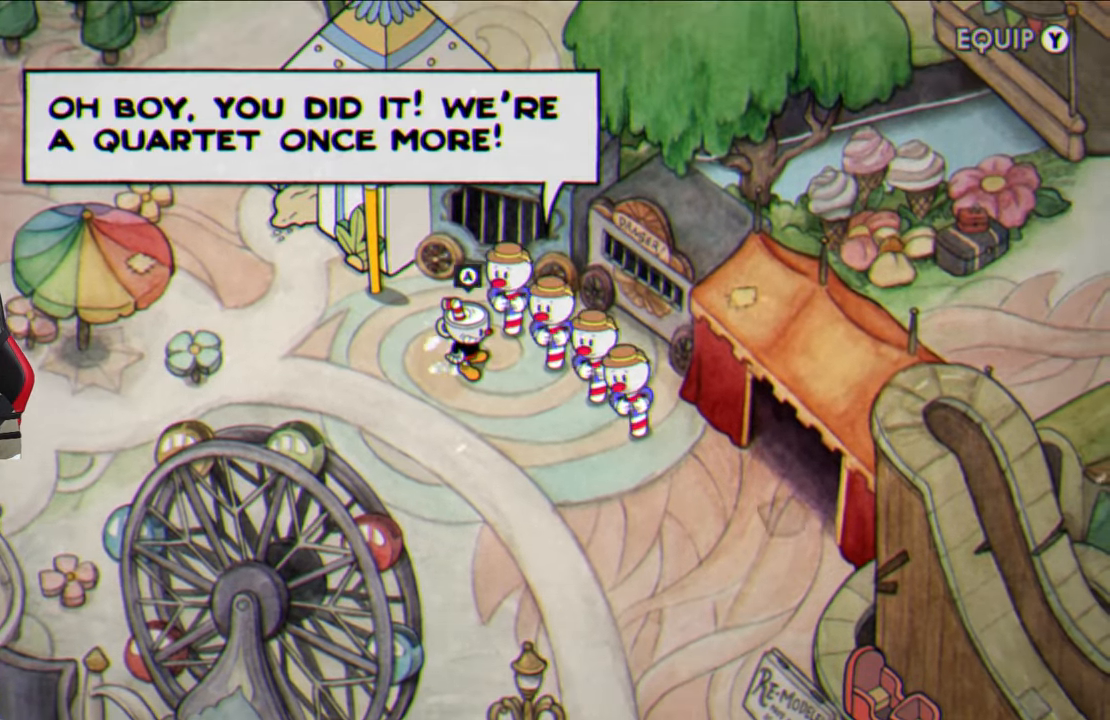
{"buttons": [], "left_stick": "center", "right_stick": "center", "events": [[50, "CROSS", "up"], [283, "CROSS", "down"], [400, "CROSS", "up"]]}
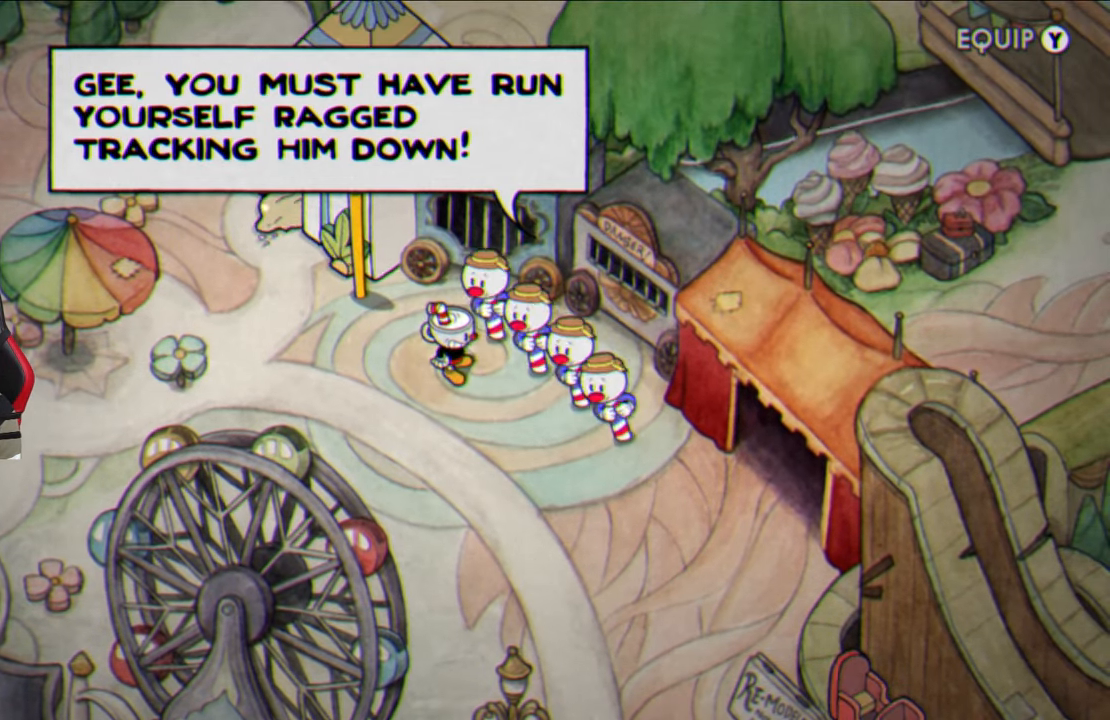
{"buttons": [], "left_stick": "center", "right_stick": "center", "events": [[167, "CROSS", "down"], [267, "CROSS", "up"]]}
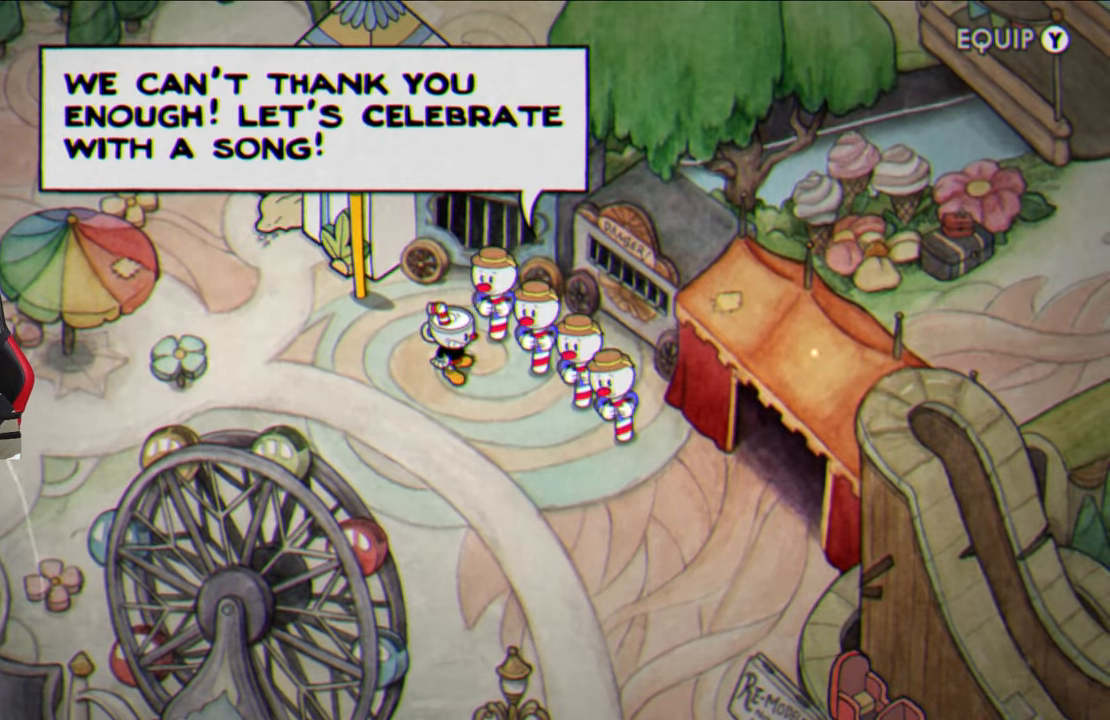
{"buttons": [], "left_stick": "center", "right_stick": "center", "events": [[267, "CROSS", "down"], [367, "CROSS", "up"]]}
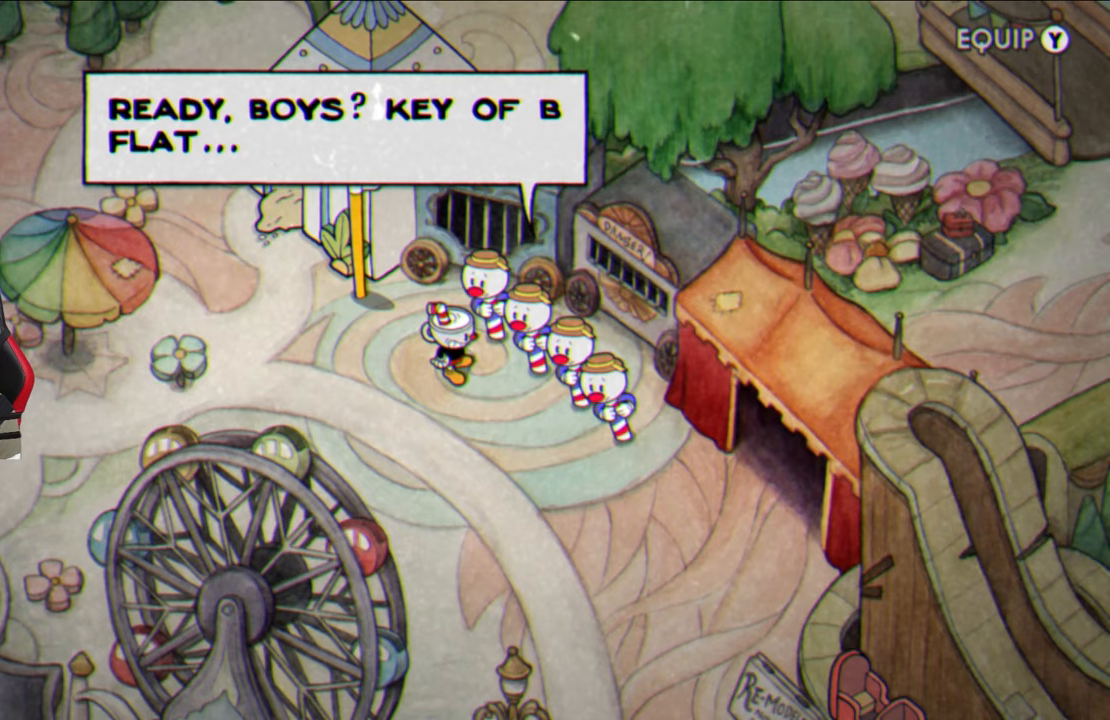
{"buttons": [], "left_stick": "center", "right_stick": "center", "events": [[267, "CROSS", "down"], [367, "CROSS", "up"]]}
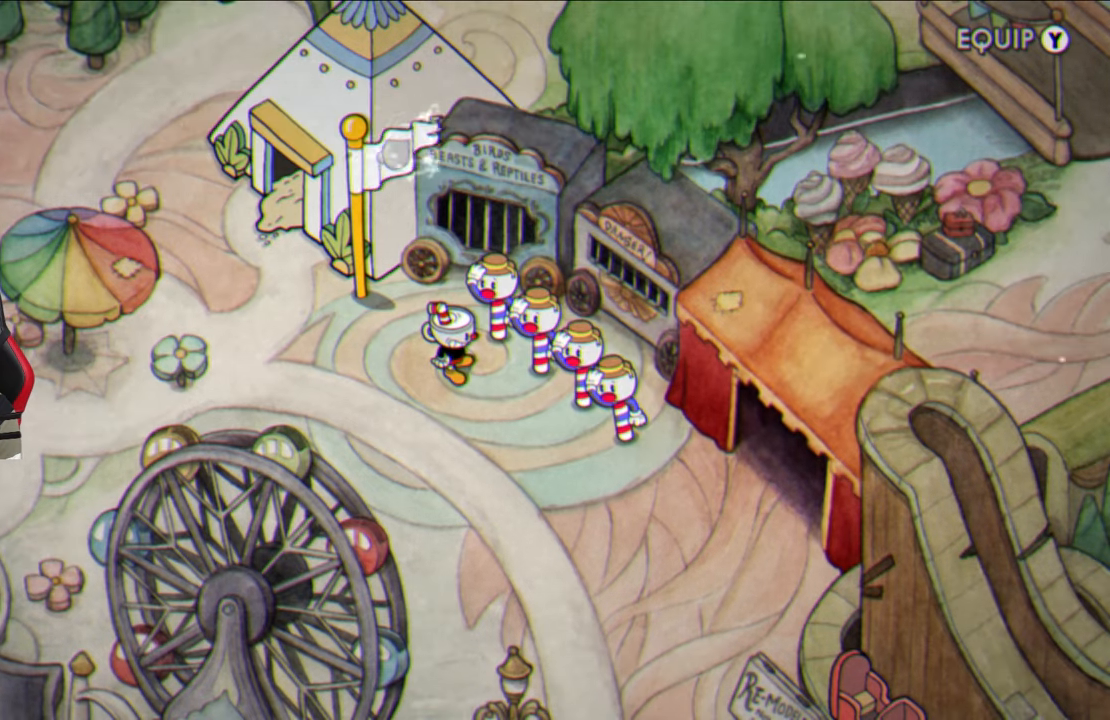
{"buttons": [], "left_stick": "center", "right_stick": "center", "events": []}
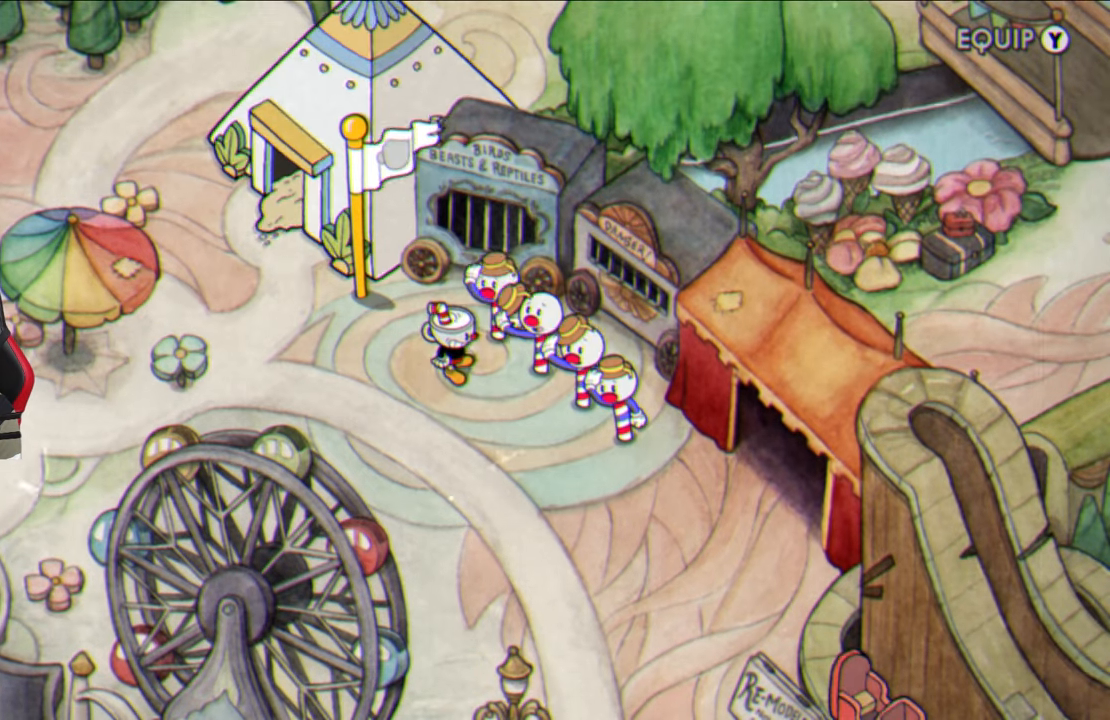
{"buttons": [], "left_stick": "center", "right_stick": "center", "events": []}
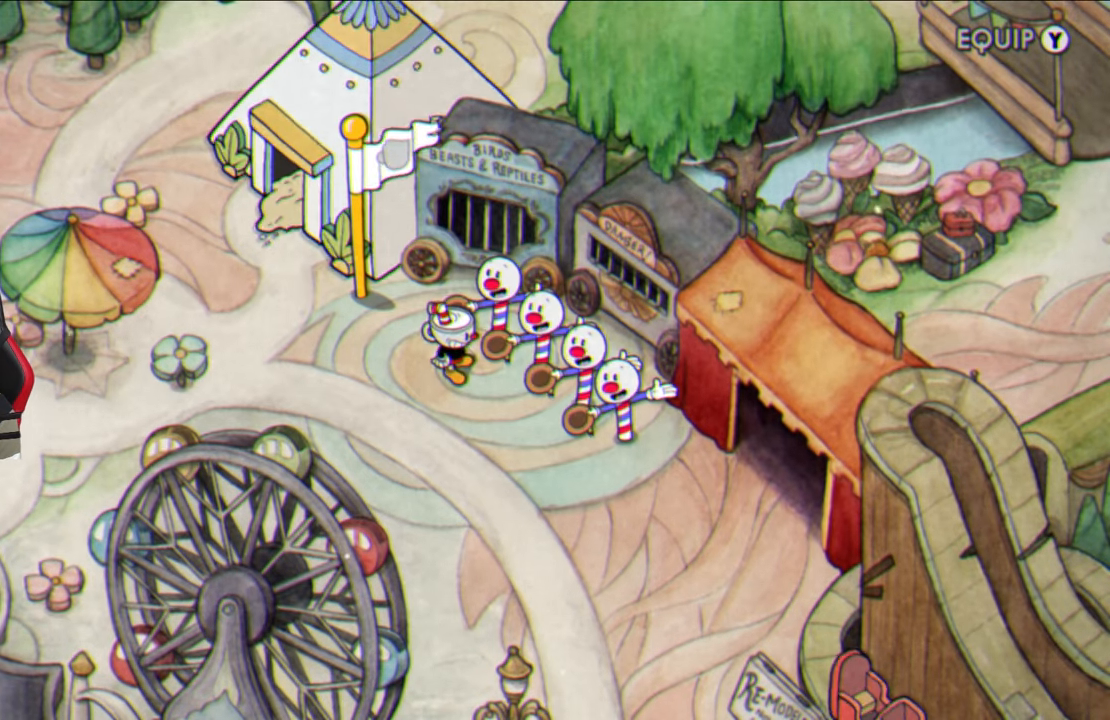
{"buttons": [], "left_stick": "center", "right_stick": "center", "events": []}
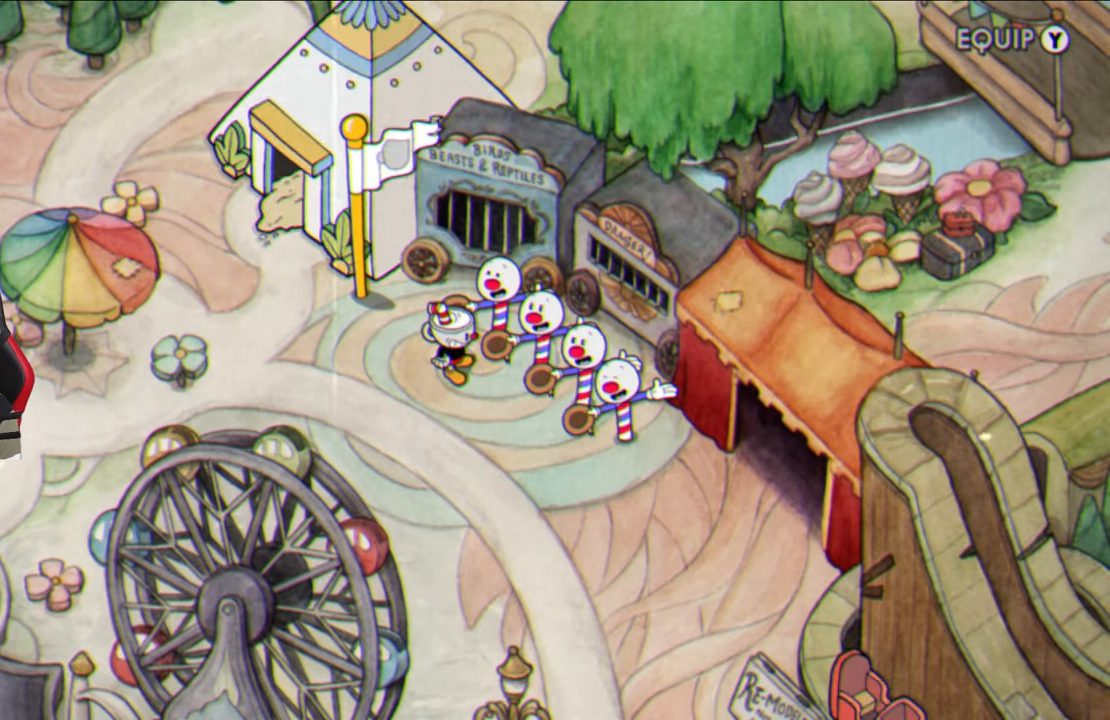
{"buttons": [], "left_stick": "center", "right_stick": "center", "events": []}
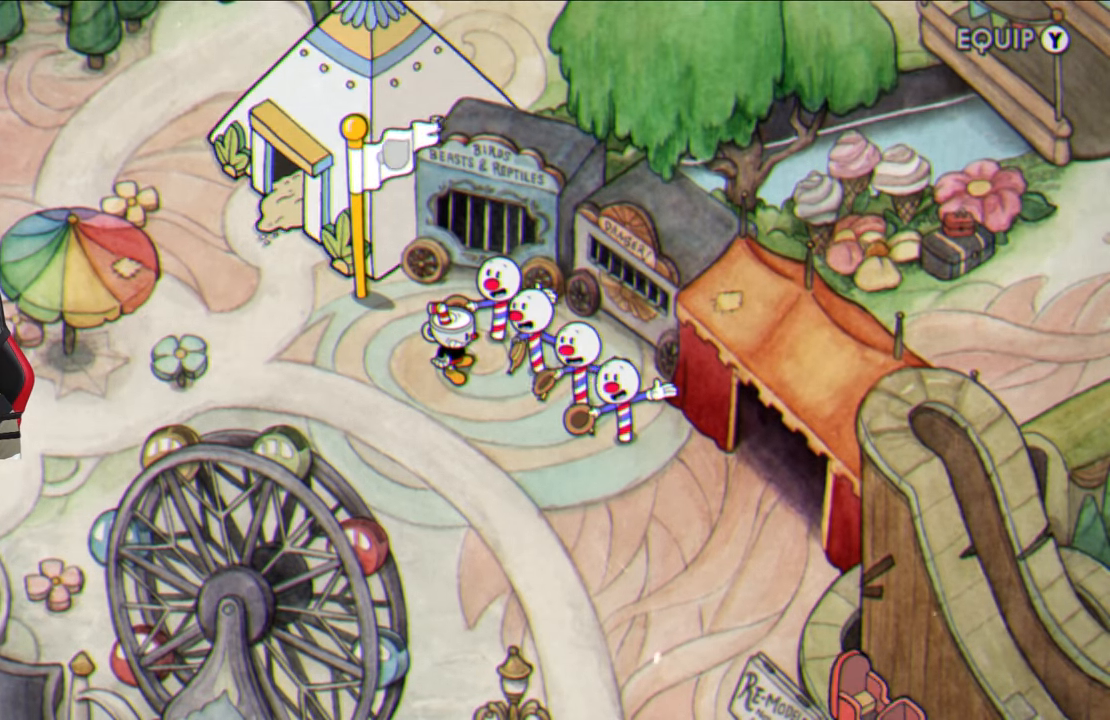
{"buttons": [], "left_stick": "center", "right_stick": "center", "events": []}
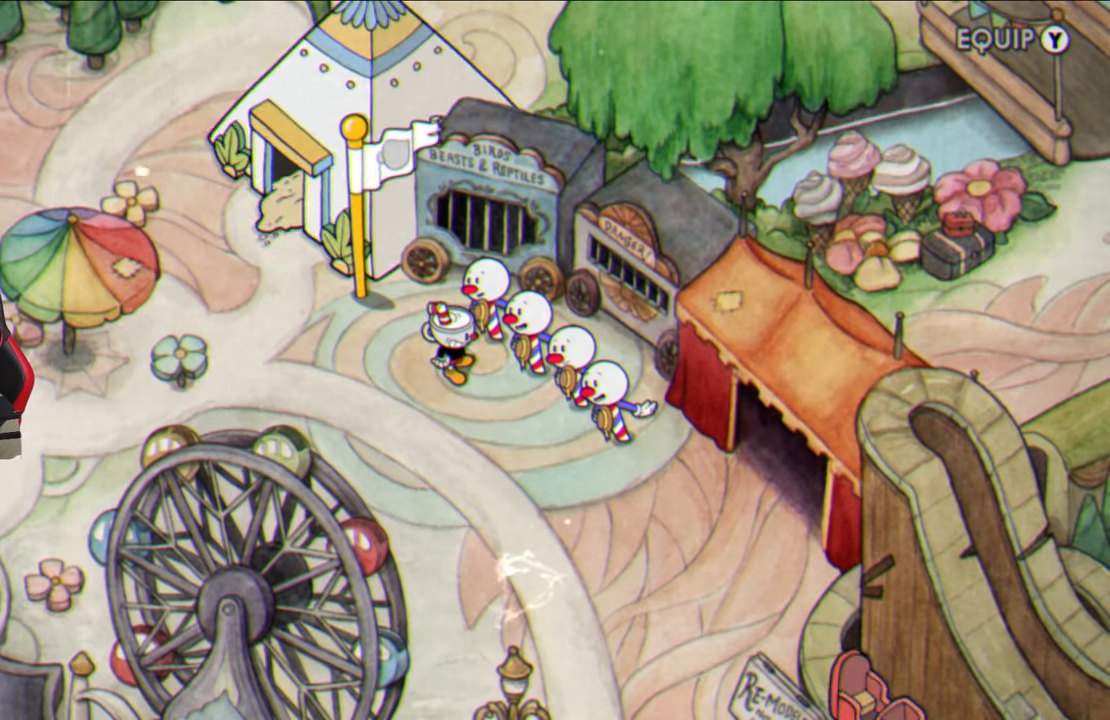
{"buttons": [], "left_stick": "center", "right_stick": "center", "events": []}
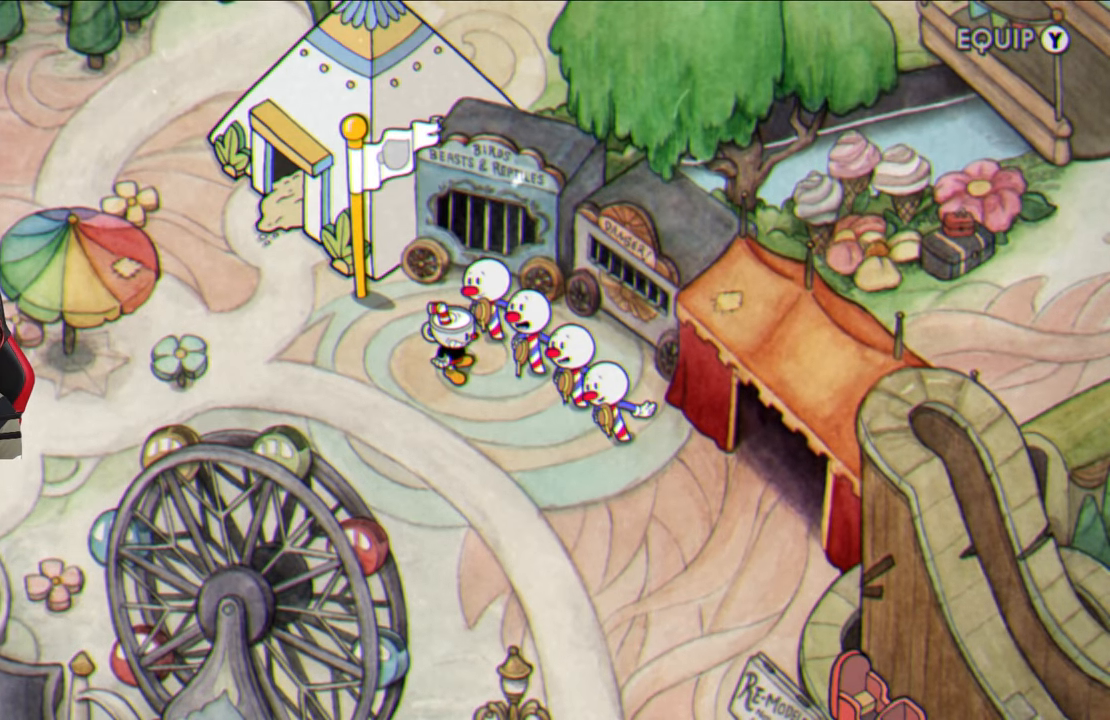
{"buttons": [], "left_stick": "center", "right_stick": "center", "events": []}
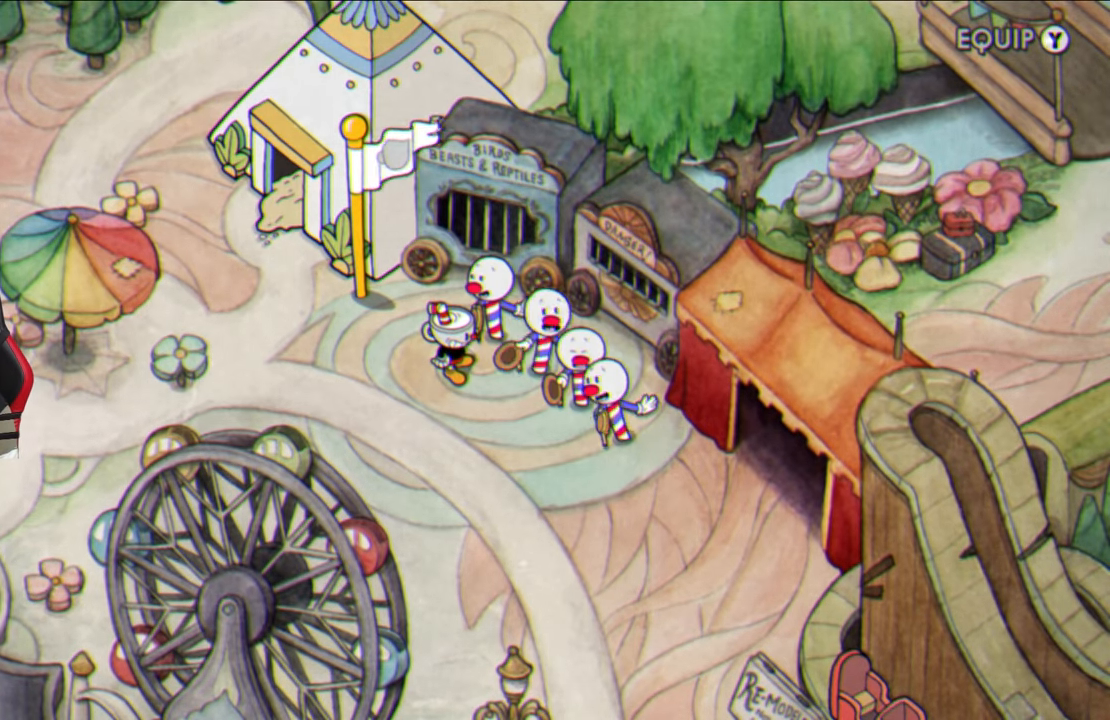
{"buttons": [], "left_stick": "center", "right_stick": "center", "events": []}